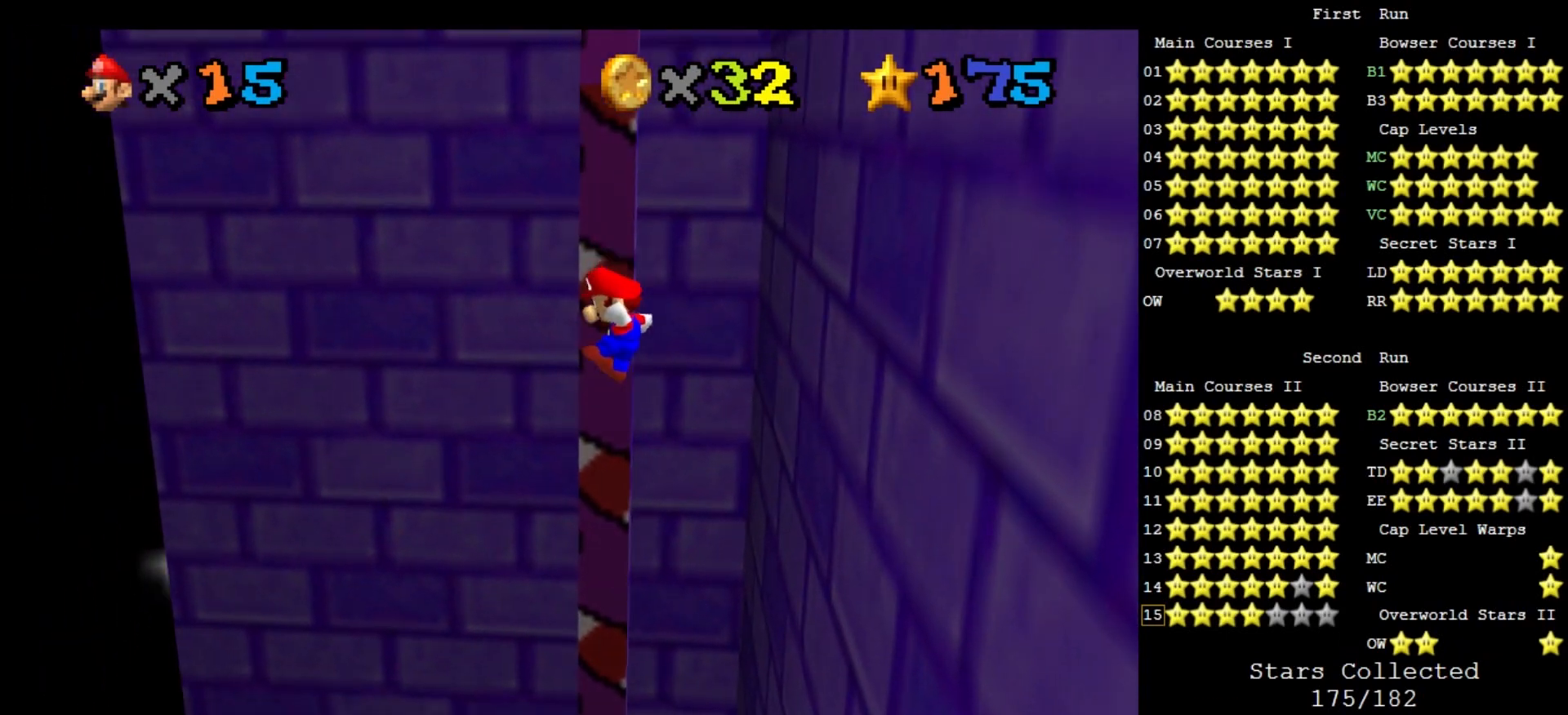
Gameplay with a controller (Nintendo layout); each line is a JSON object with the inputs held at the frame after it. "events" lists button and stick changes between this image and that frame as [ms after this image, input, new state], when the widget could be followed in between. Not read: L3 R3.
{"buttons": ["A"], "left_stick": "down", "events": [[100, "A", "down"], [367, "left_stick", "down"]]}
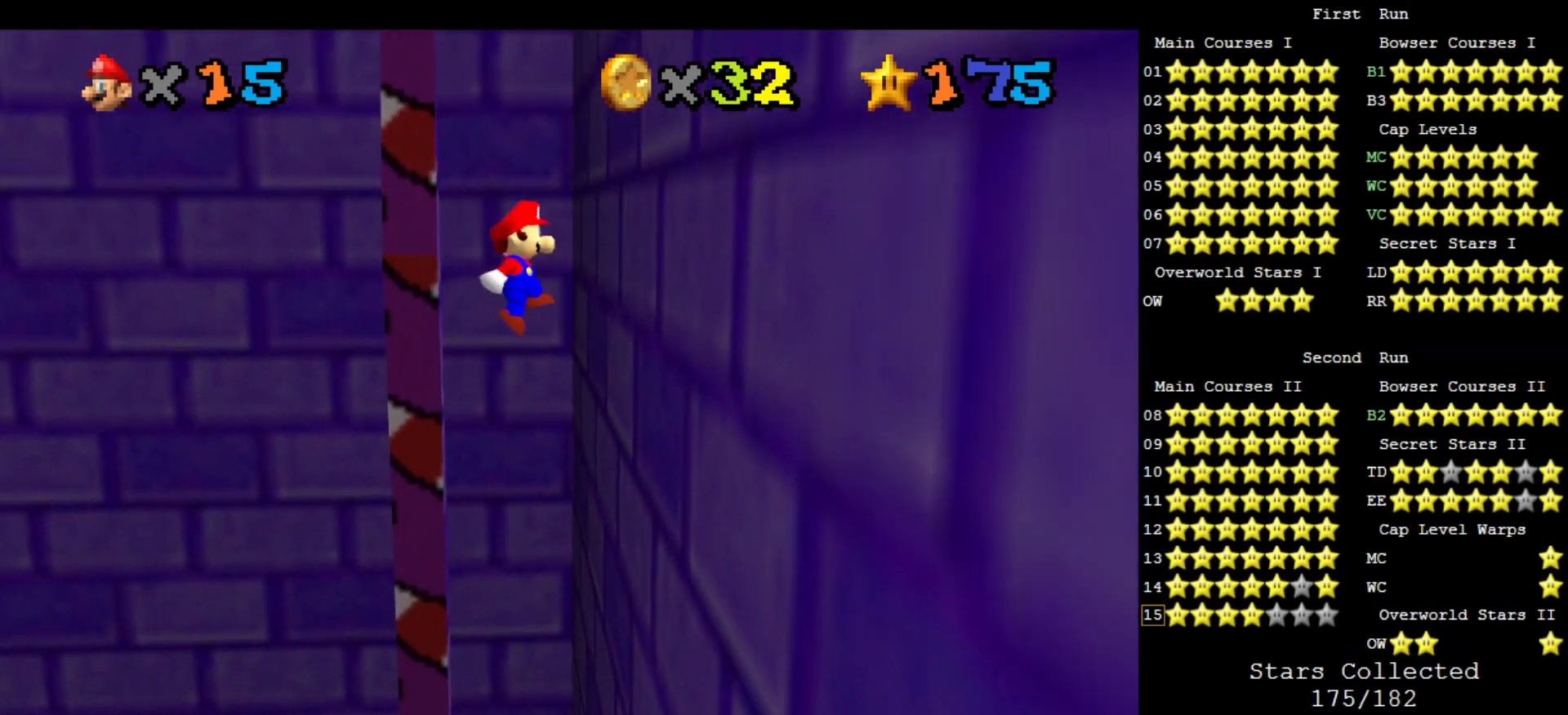
{"buttons": [], "left_stick": "down-right", "events": [[133, "left_stick", "down-right"], [233, "A", "up"], [300, "left_stick", "down"], [400, "left_stick", "down-right"]]}
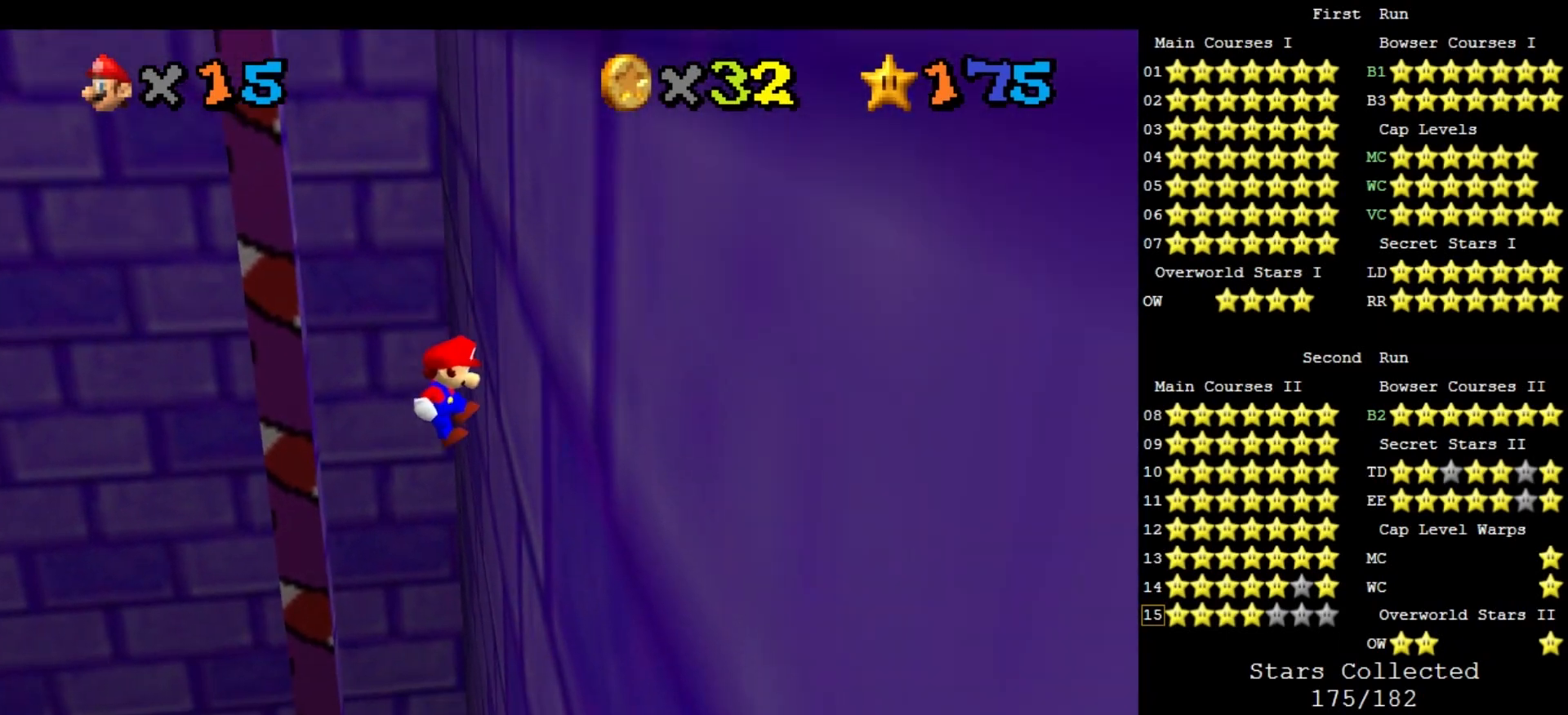
{"buttons": ["A"], "left_stick": "down-left", "events": [[133, "left_stick", "down"], [233, "left_stick", "down-left"], [267, "A", "down"]]}
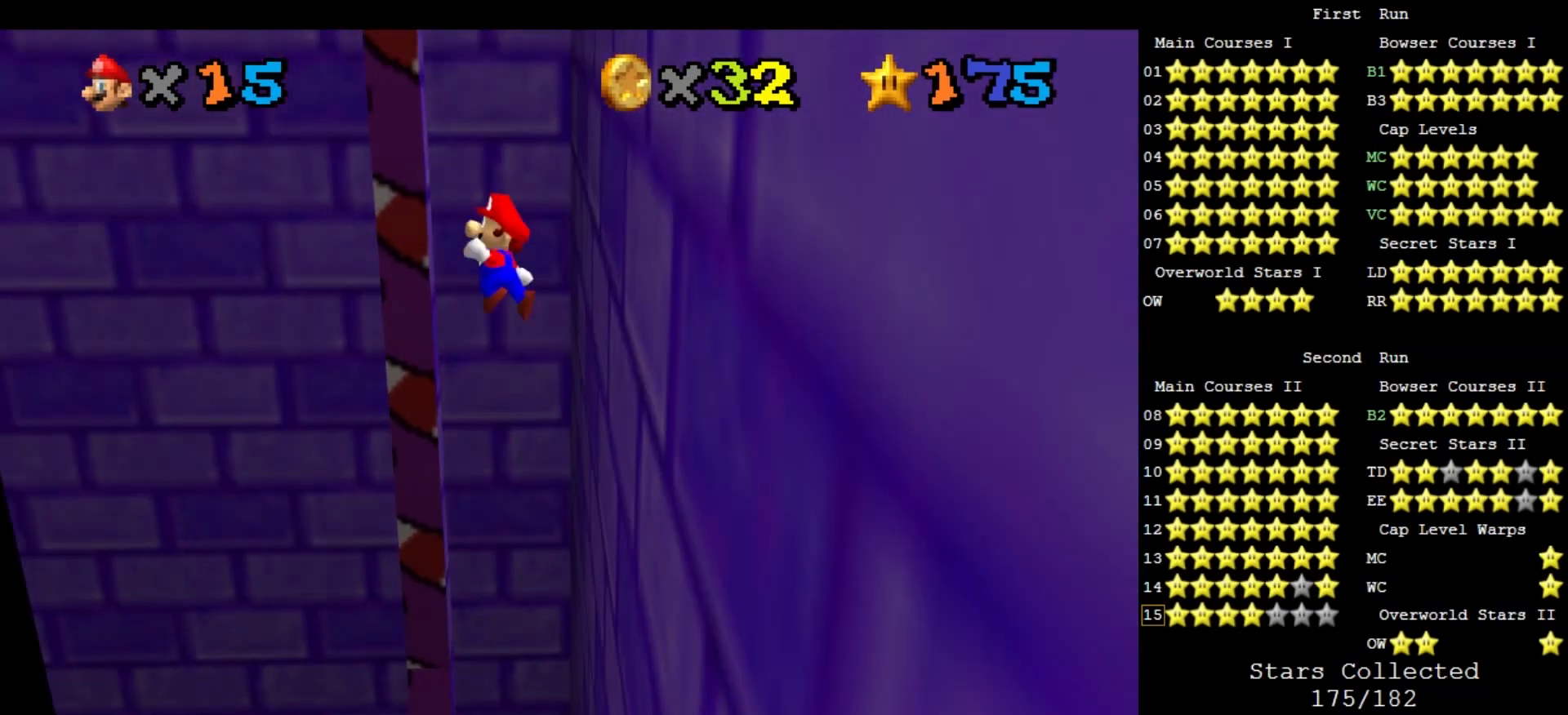
{"buttons": ["A"], "left_stick": "down-left", "events": [[367, "A", "up"], [500, "A", "down"]]}
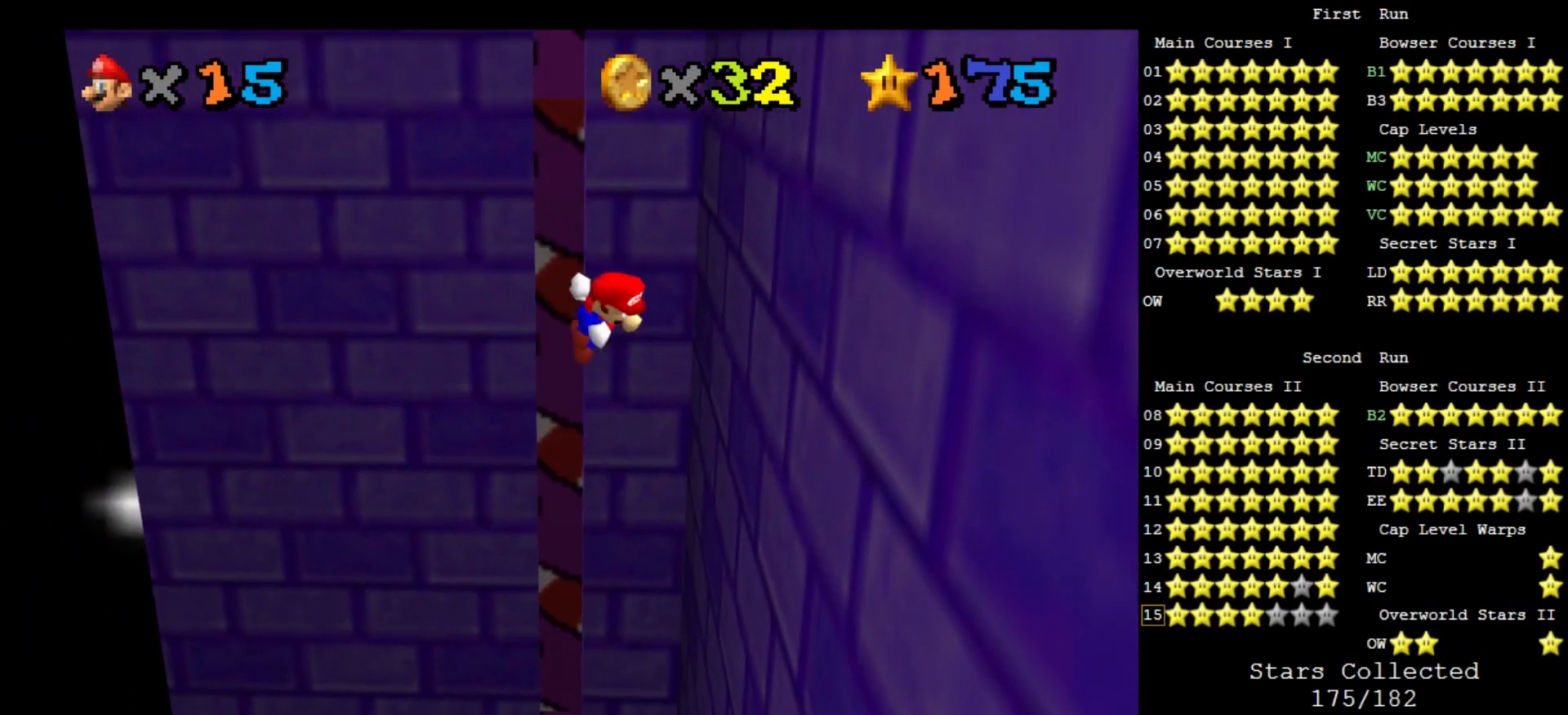
{"buttons": ["A"], "left_stick": "down-right", "events": [[267, "left_stick", "down"], [467, "left_stick", "down-right"]]}
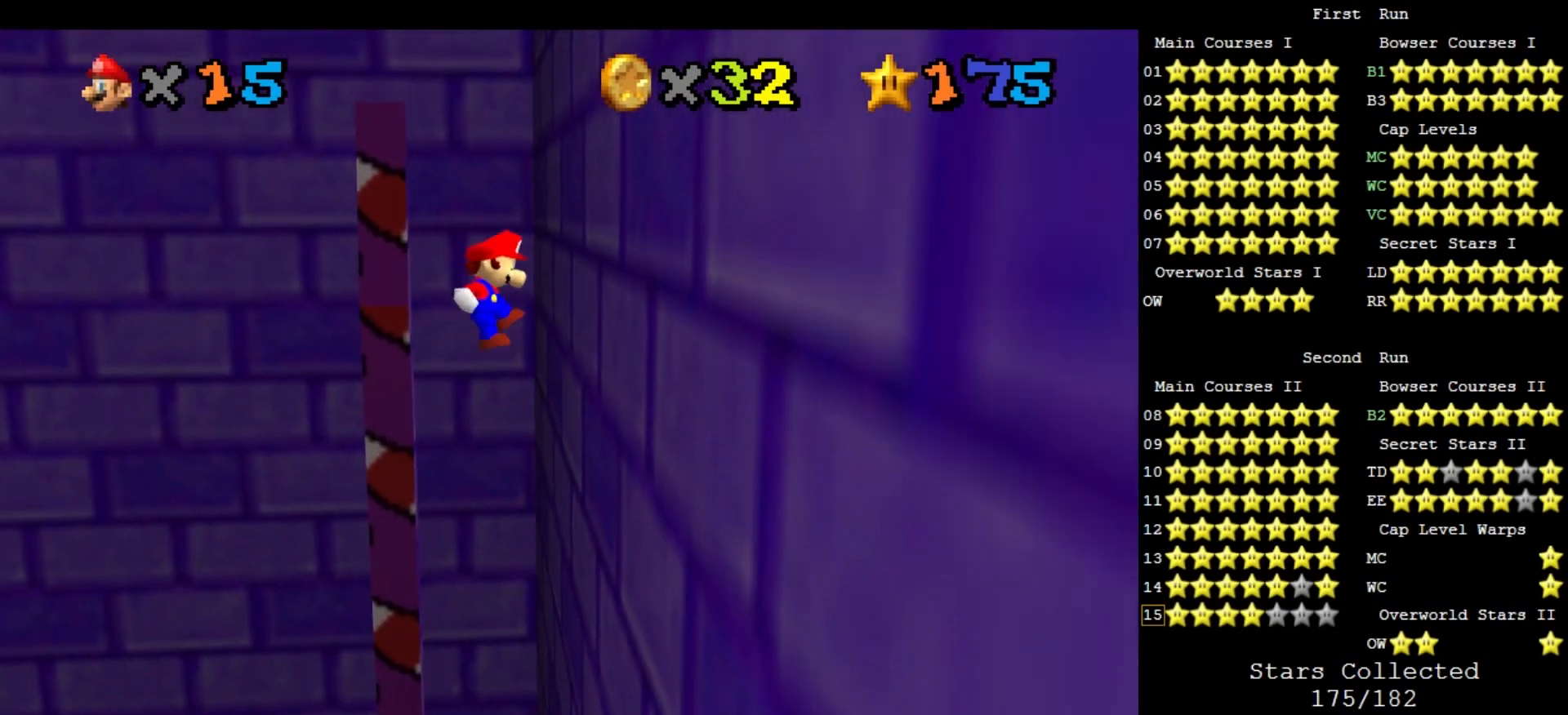
{"buttons": [], "left_stick": "down-right", "events": [[133, "A", "up"]]}
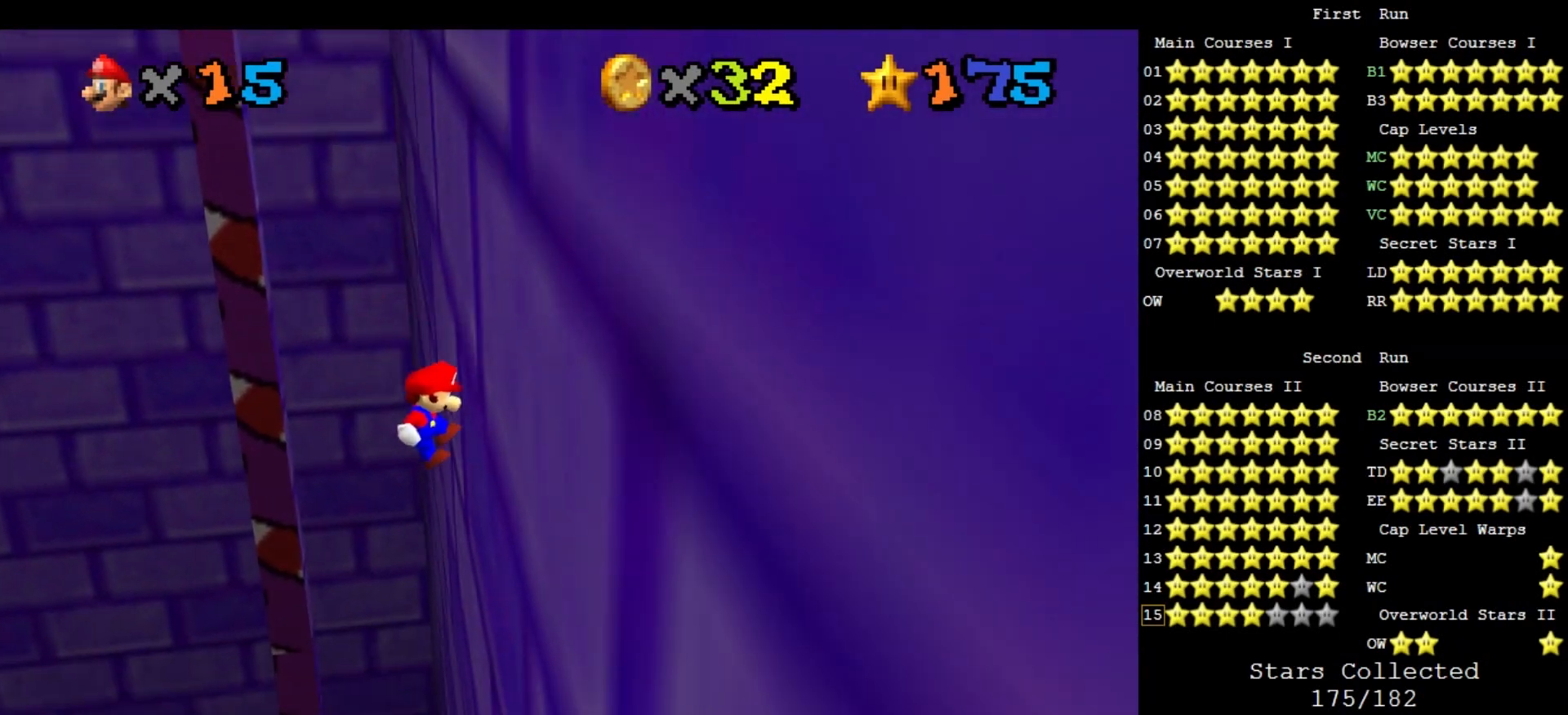
{"buttons": ["A"], "left_stick": "down-left", "events": [[67, "left_stick", "down"], [167, "A", "down"], [167, "left_stick", "down-left"]]}
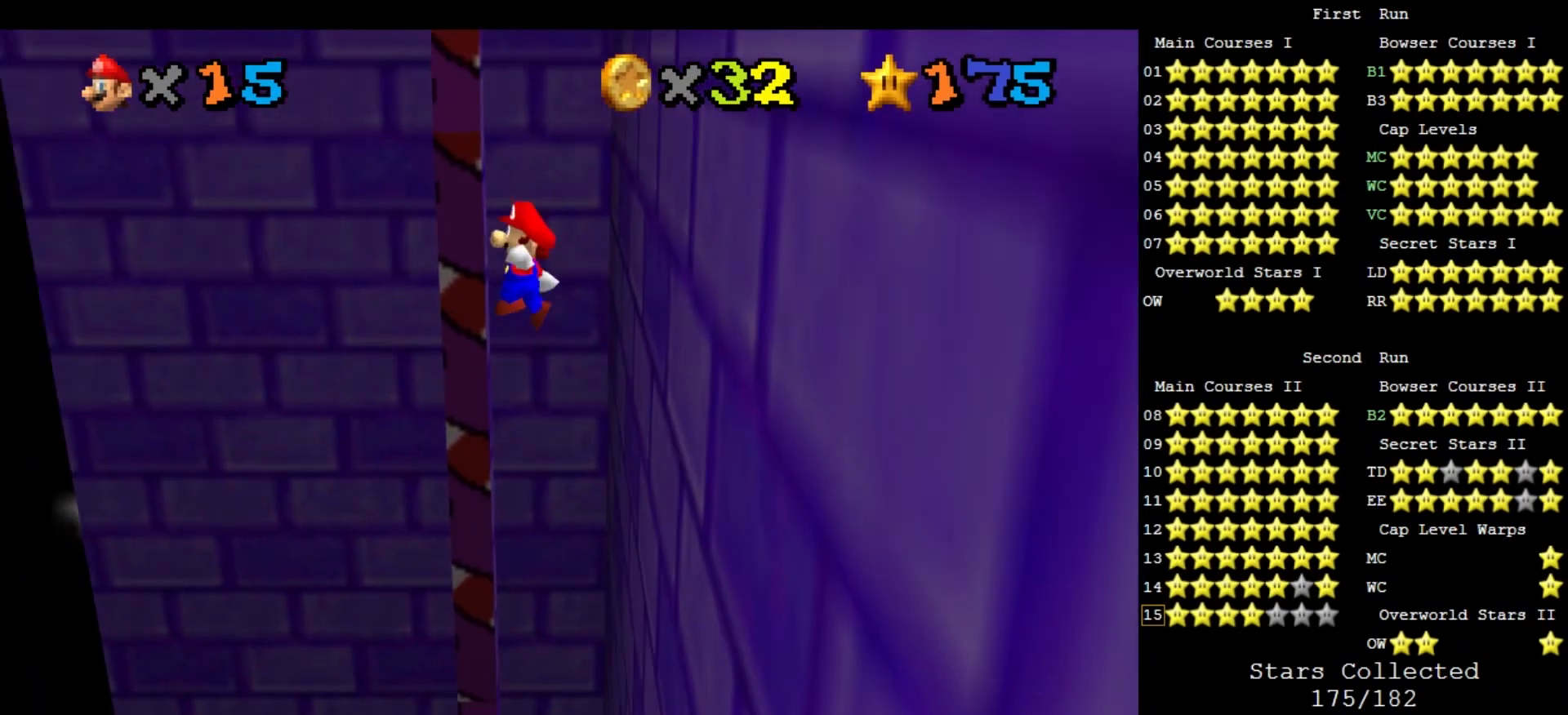
{"buttons": ["A"], "left_stick": "down-left", "events": [[267, "A", "up"], [433, "A", "down"]]}
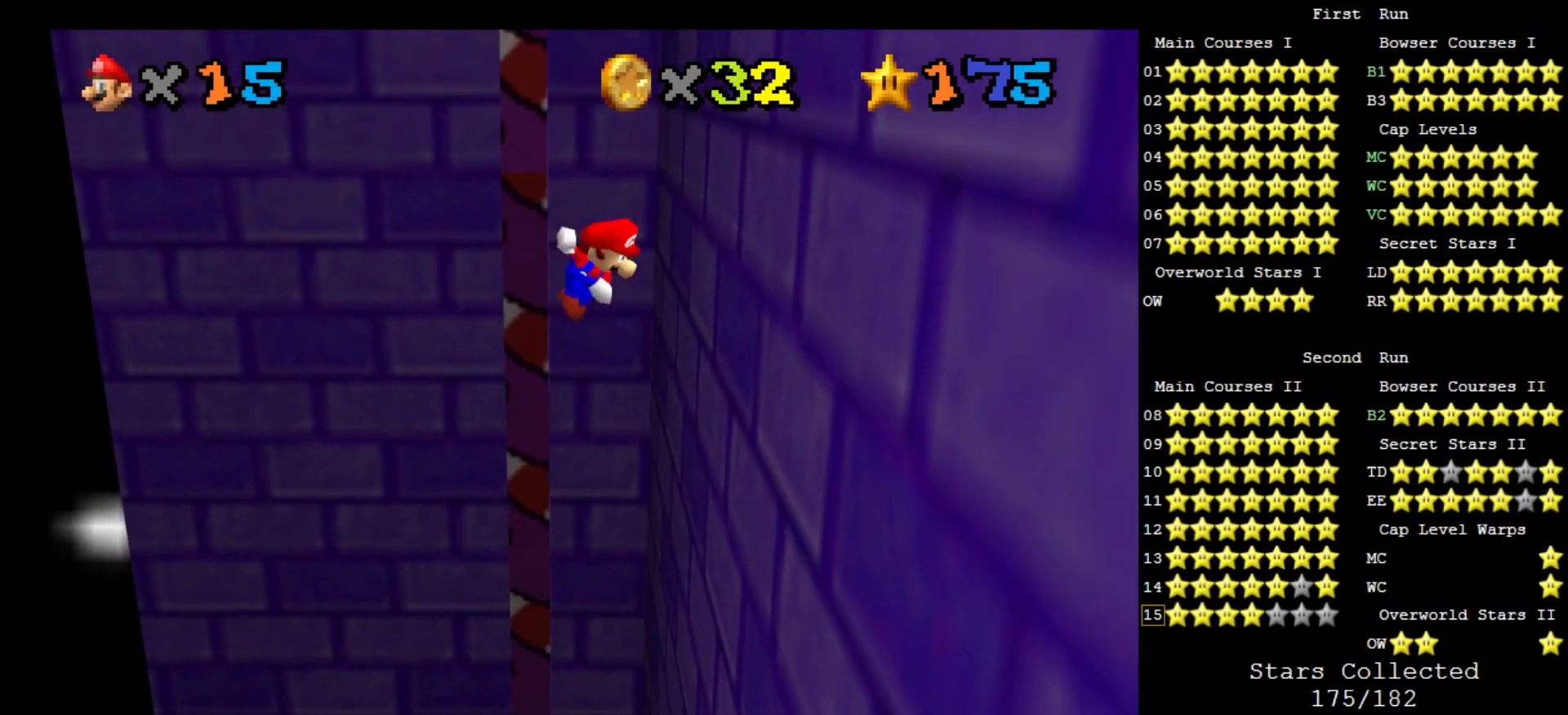
{"buttons": ["A"], "left_stick": "down", "events": [[200, "left_stick", "down"]]}
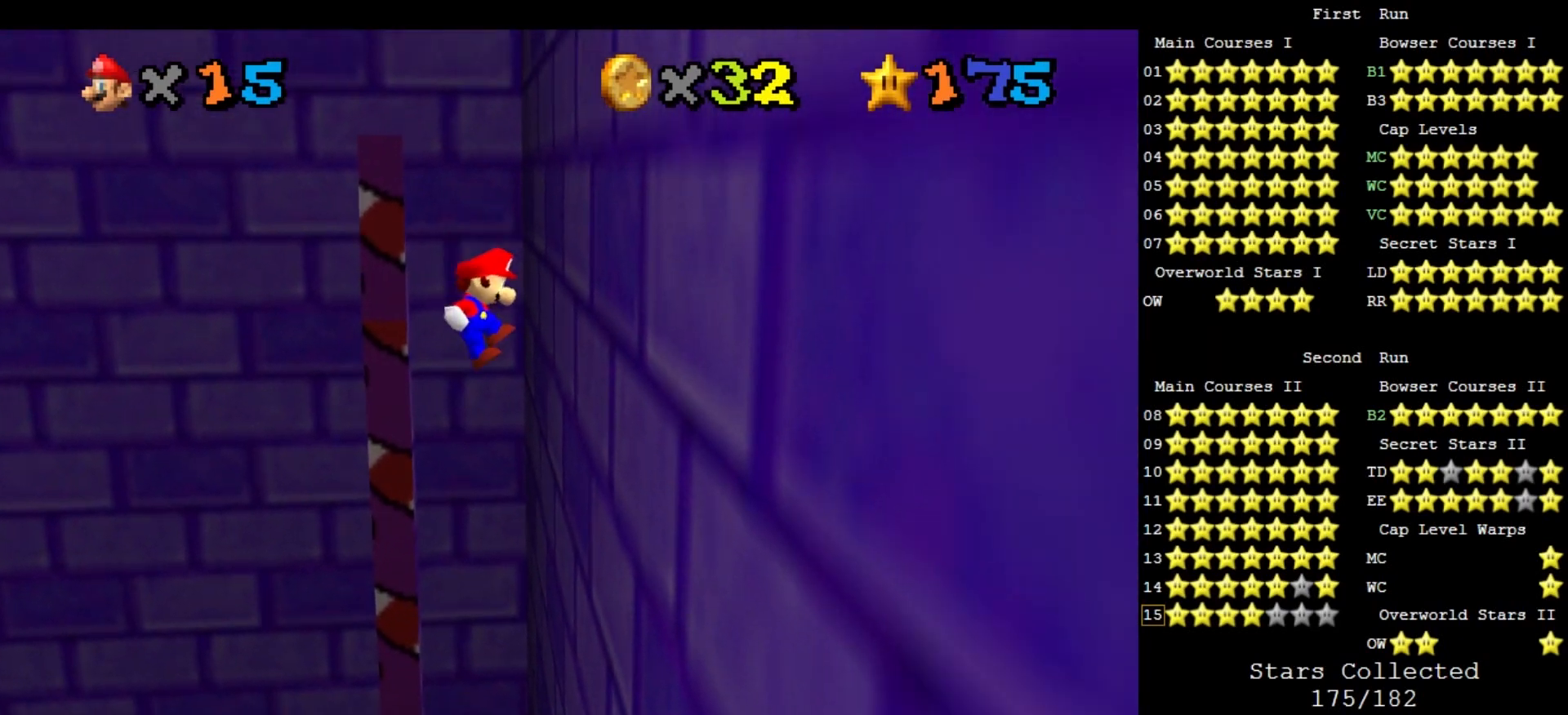
{"buttons": [], "left_stick": "down-right", "events": [[33, "left_stick", "down-right"], [67, "A", "up"], [200, "left_stick", "down"], [333, "left_stick", "down-right"]]}
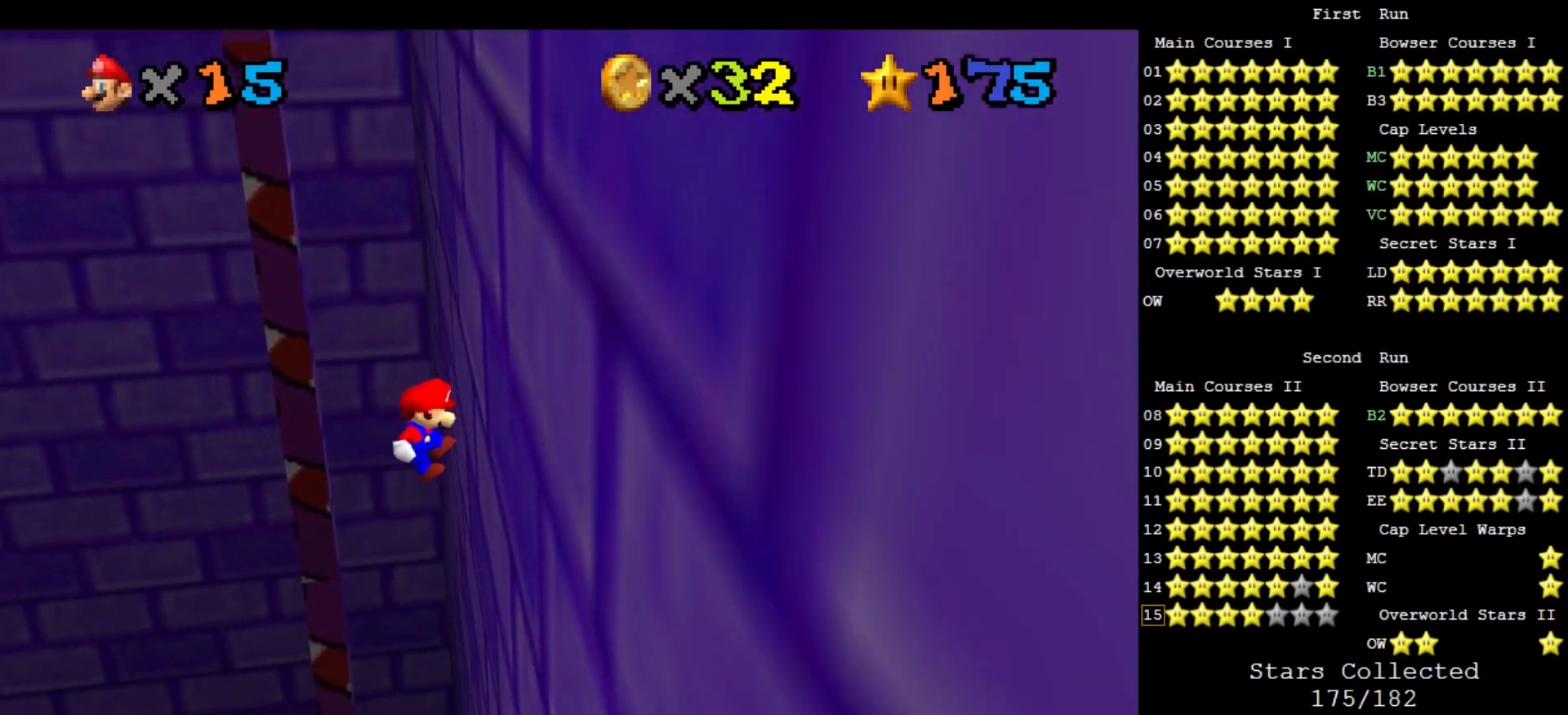
{"buttons": ["A"], "left_stick": "down-left", "events": [[333, "A", "down"], [333, "left_stick", "down-left"]]}
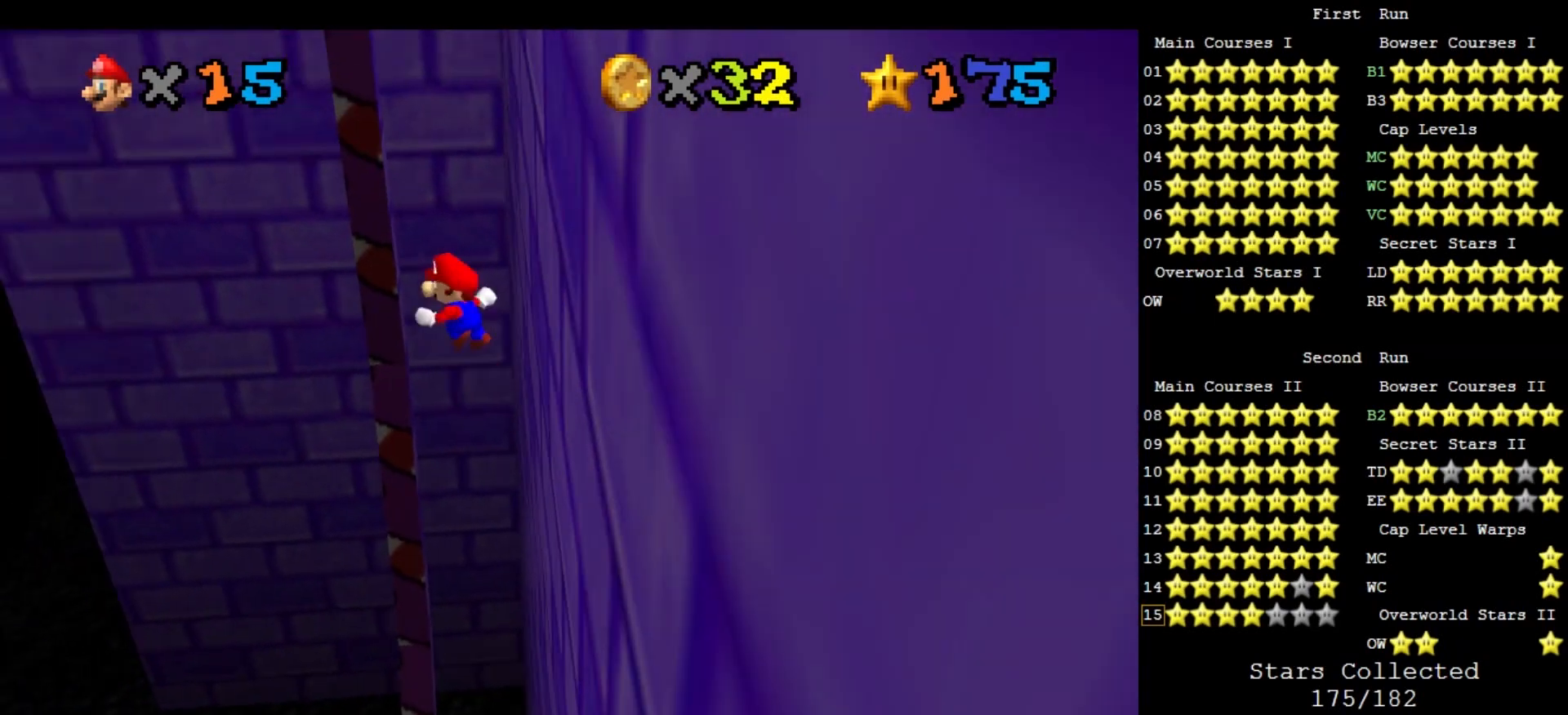
{"buttons": [], "left_stick": "down-left", "events": [[433, "A", "up"]]}
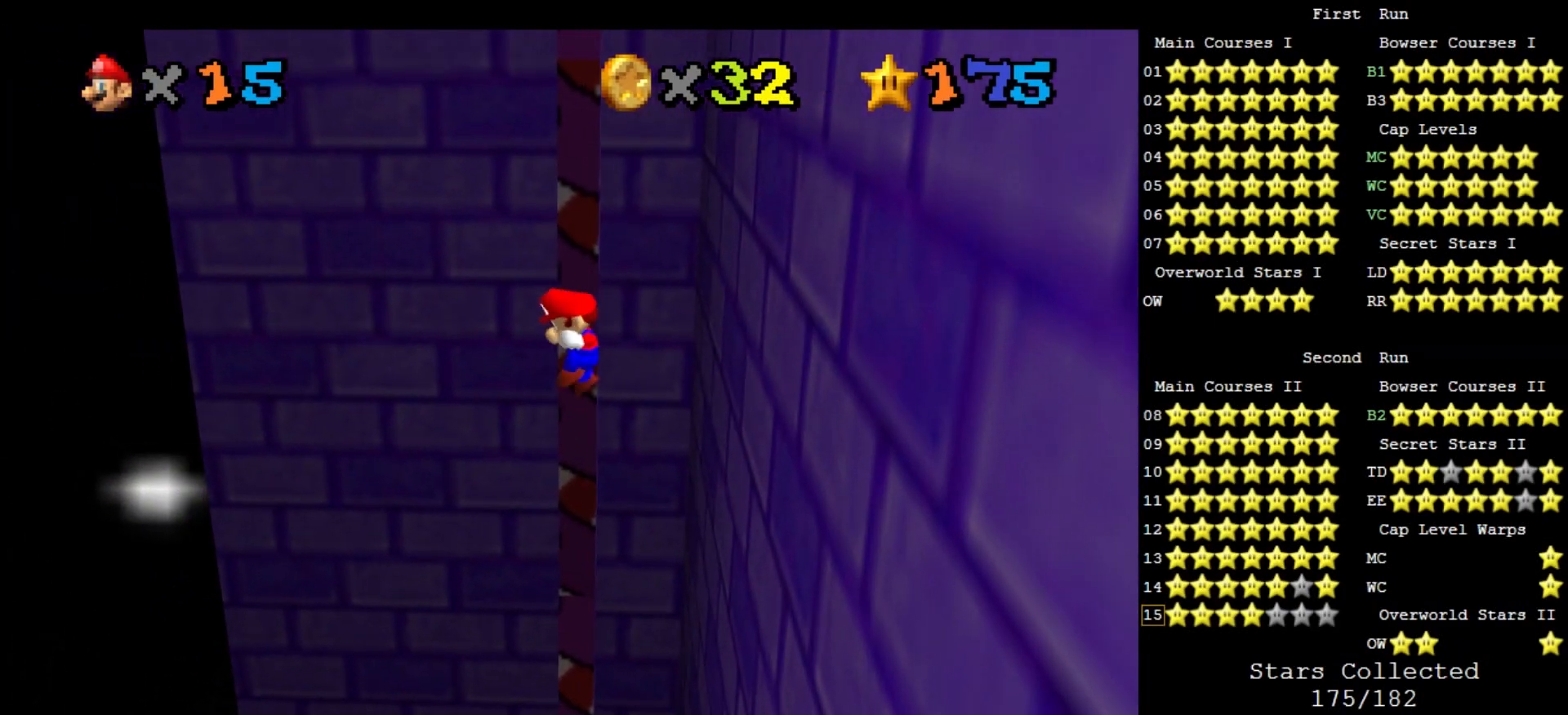
{"buttons": ["A"], "left_stick": "down", "events": [[67, "A", "down"], [500, "left_stick", "down"]]}
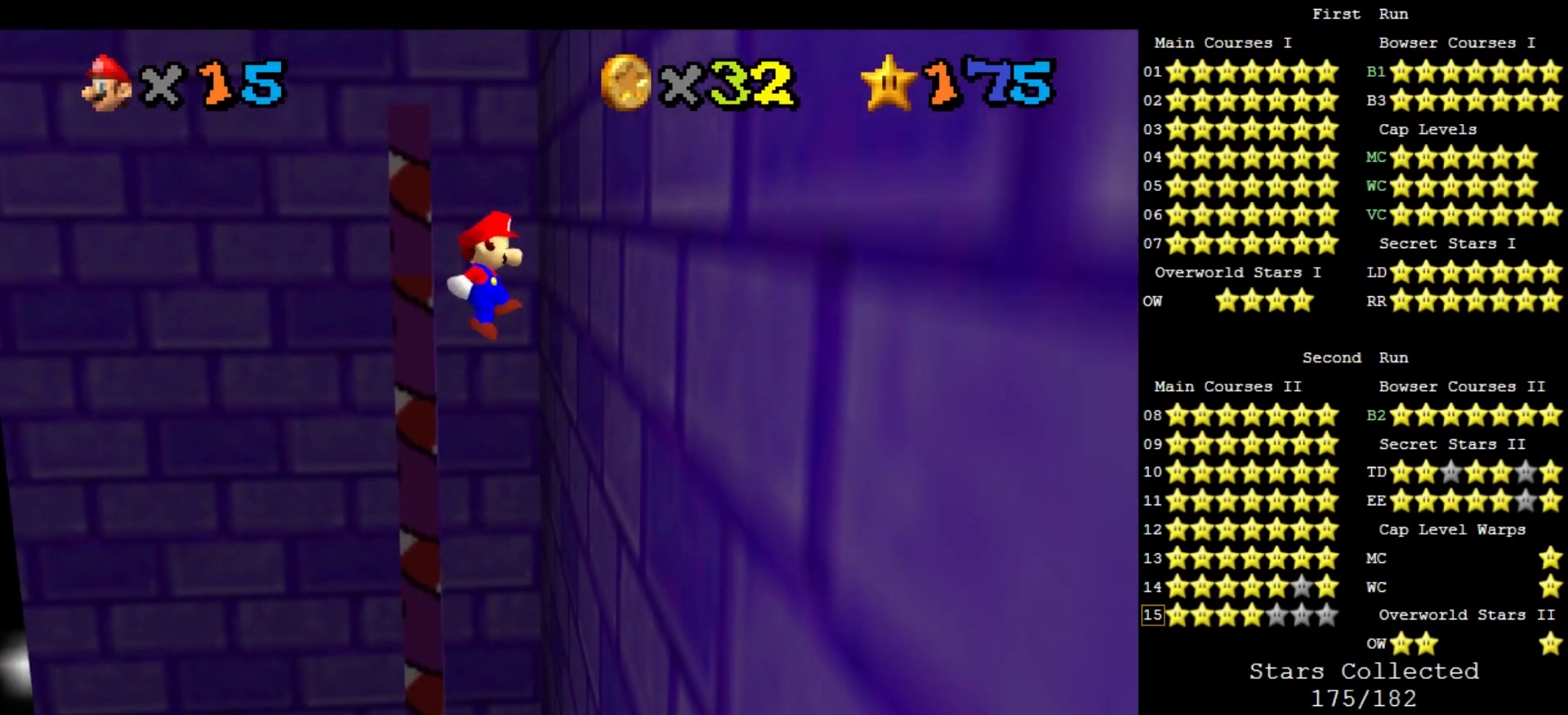
{"buttons": [], "left_stick": "down-right", "events": [[200, "left_stick", "down-right"], [333, "A", "up"]]}
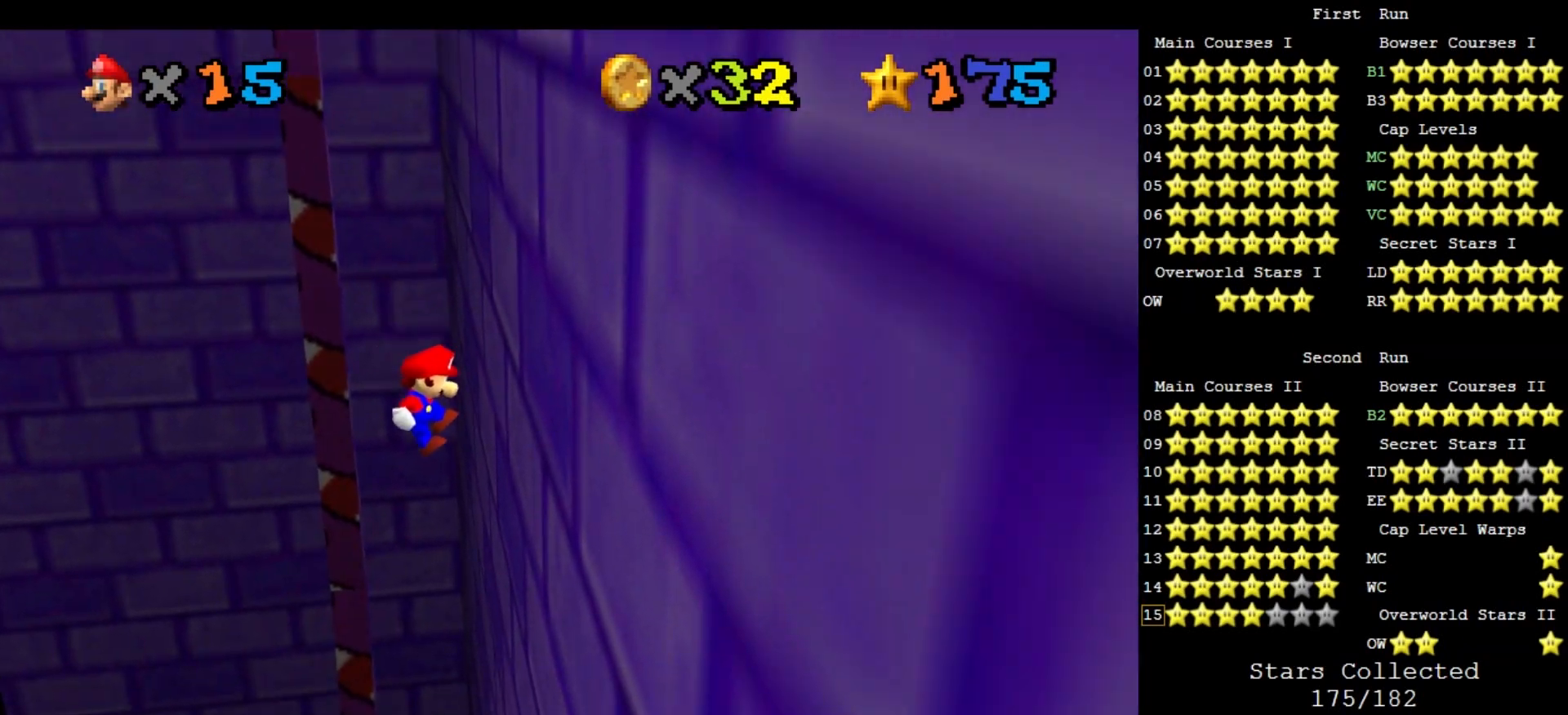
{"buttons": [], "left_stick": "down-right", "events": [[200, "left_stick", "down"], [400, "left_stick", "down-right"]]}
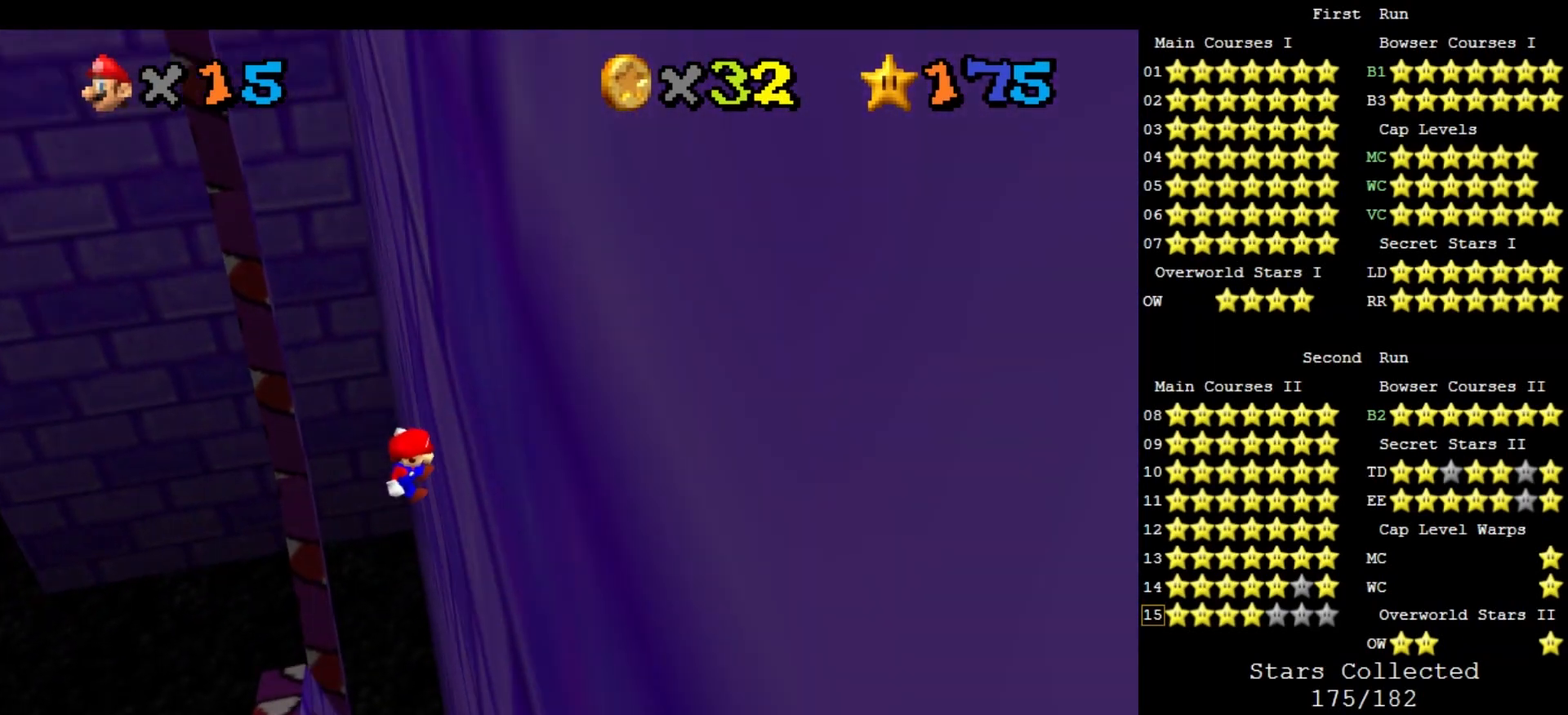
{"buttons": ["A"], "left_stick": "down-left", "events": [[133, "A", "down"], [133, "left_stick", "down-left"]]}
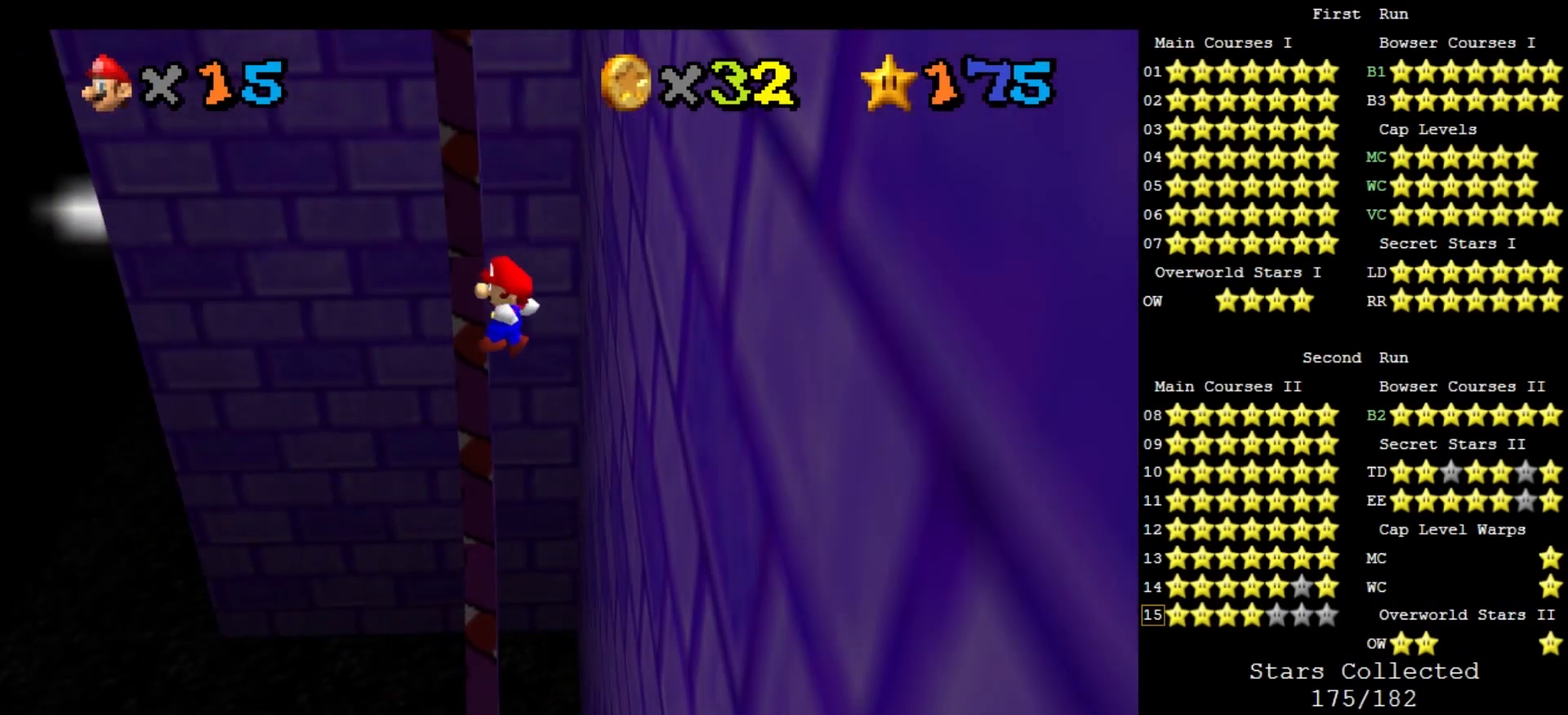
{"buttons": ["A"], "left_stick": "down-left", "events": [[267, "A", "up"], [400, "A", "down"]]}
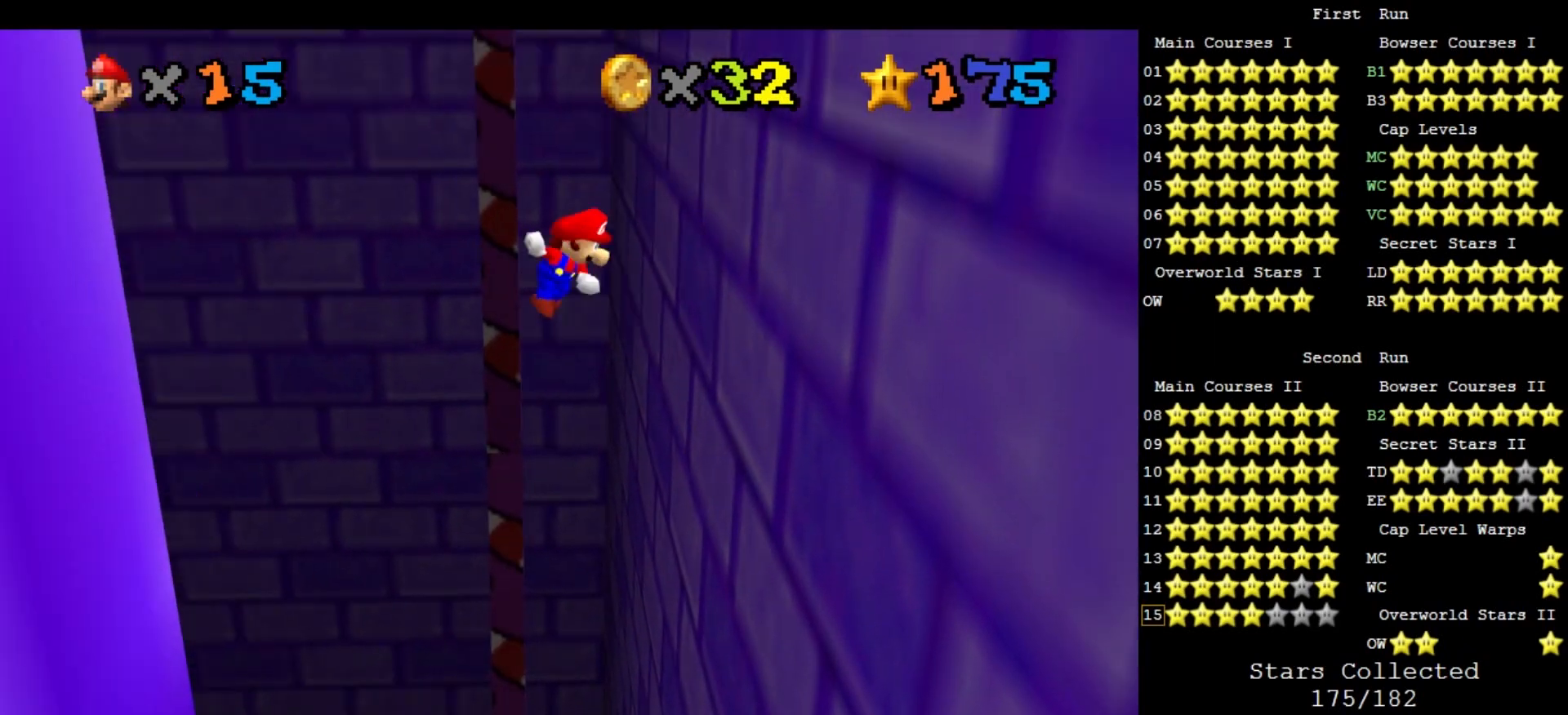
{"buttons": ["A"], "left_stick": "down-right", "events": [[200, "left_stick", "down"], [433, "left_stick", "down-right"]]}
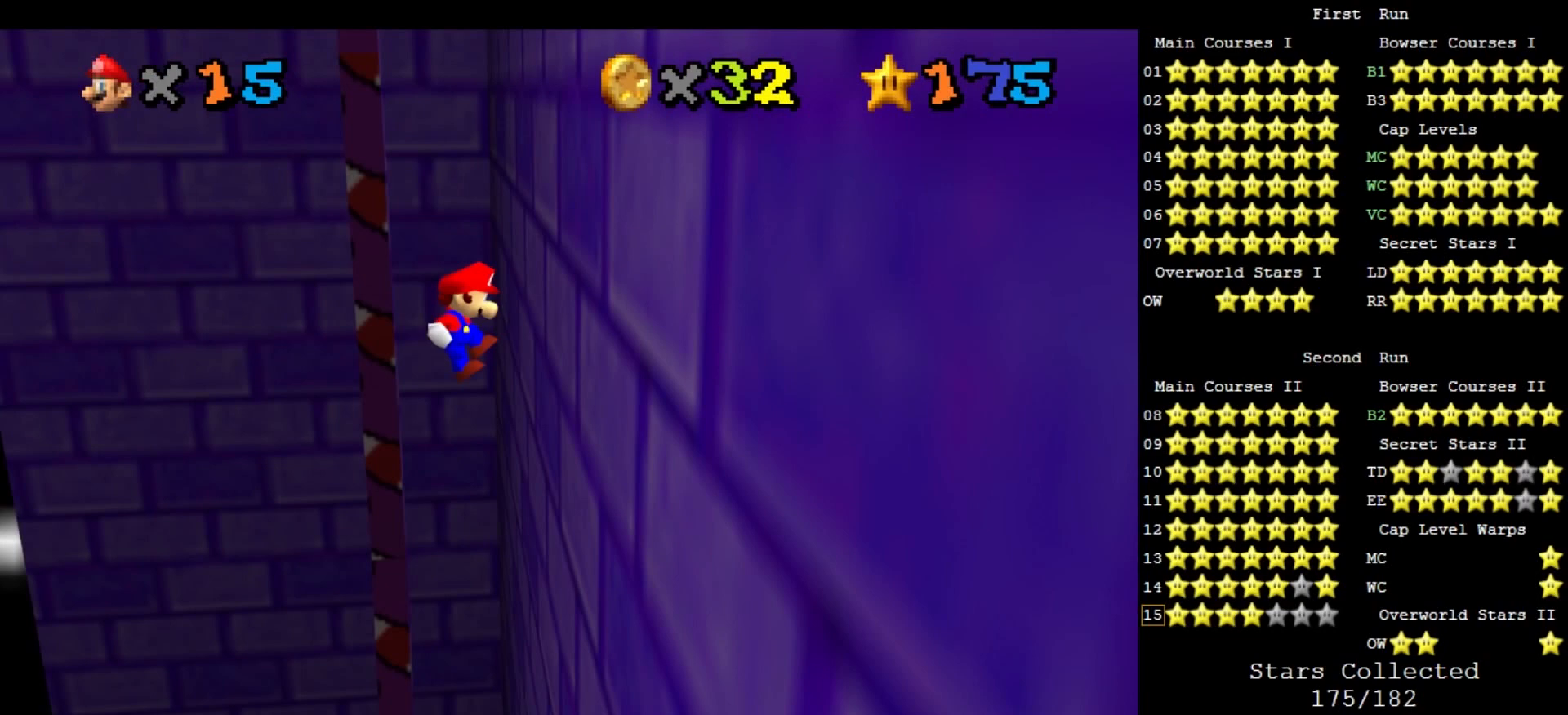
{"buttons": [], "left_stick": "down-right", "events": [[33, "A", "up"]]}
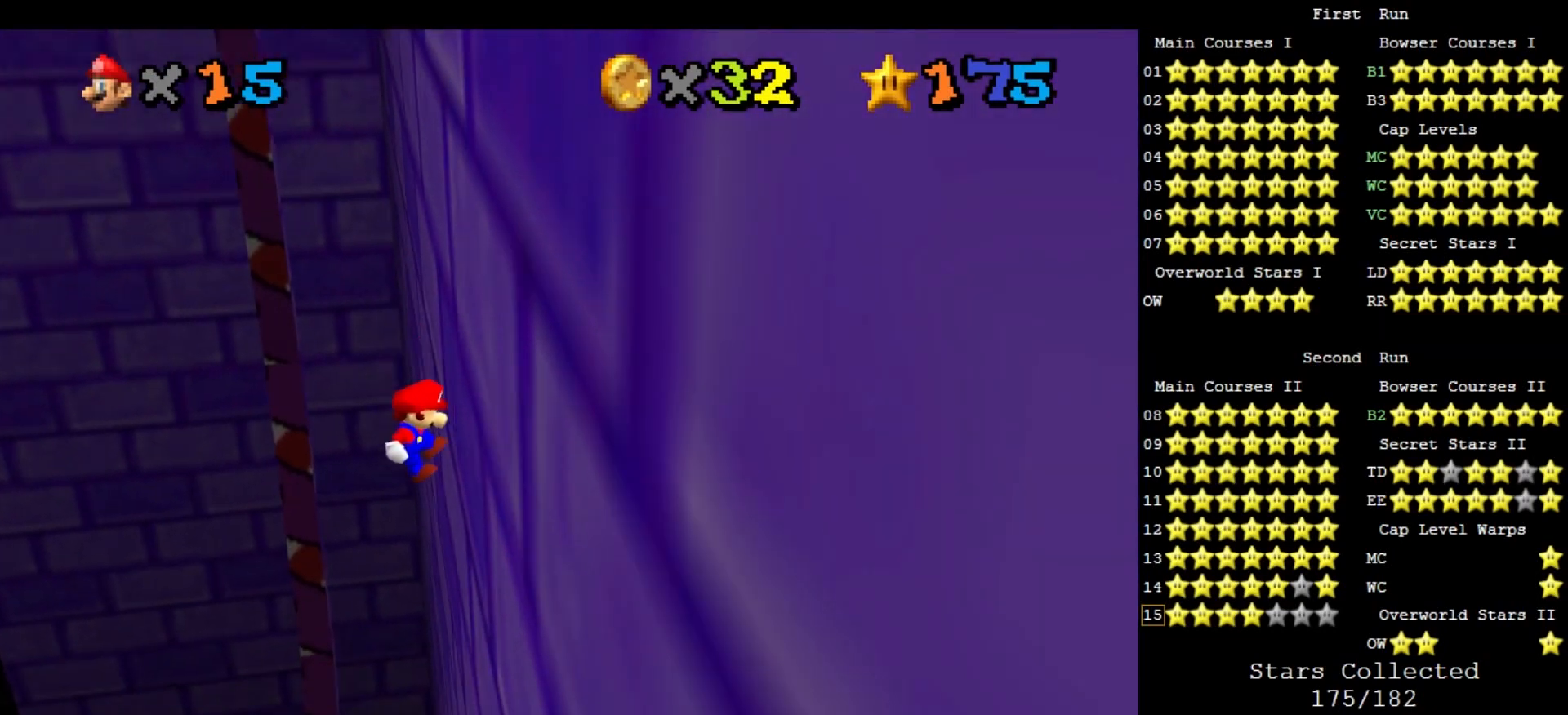
{"buttons": ["A"], "left_stick": "down", "events": [[67, "left_stick", "down"], [167, "A", "down"]]}
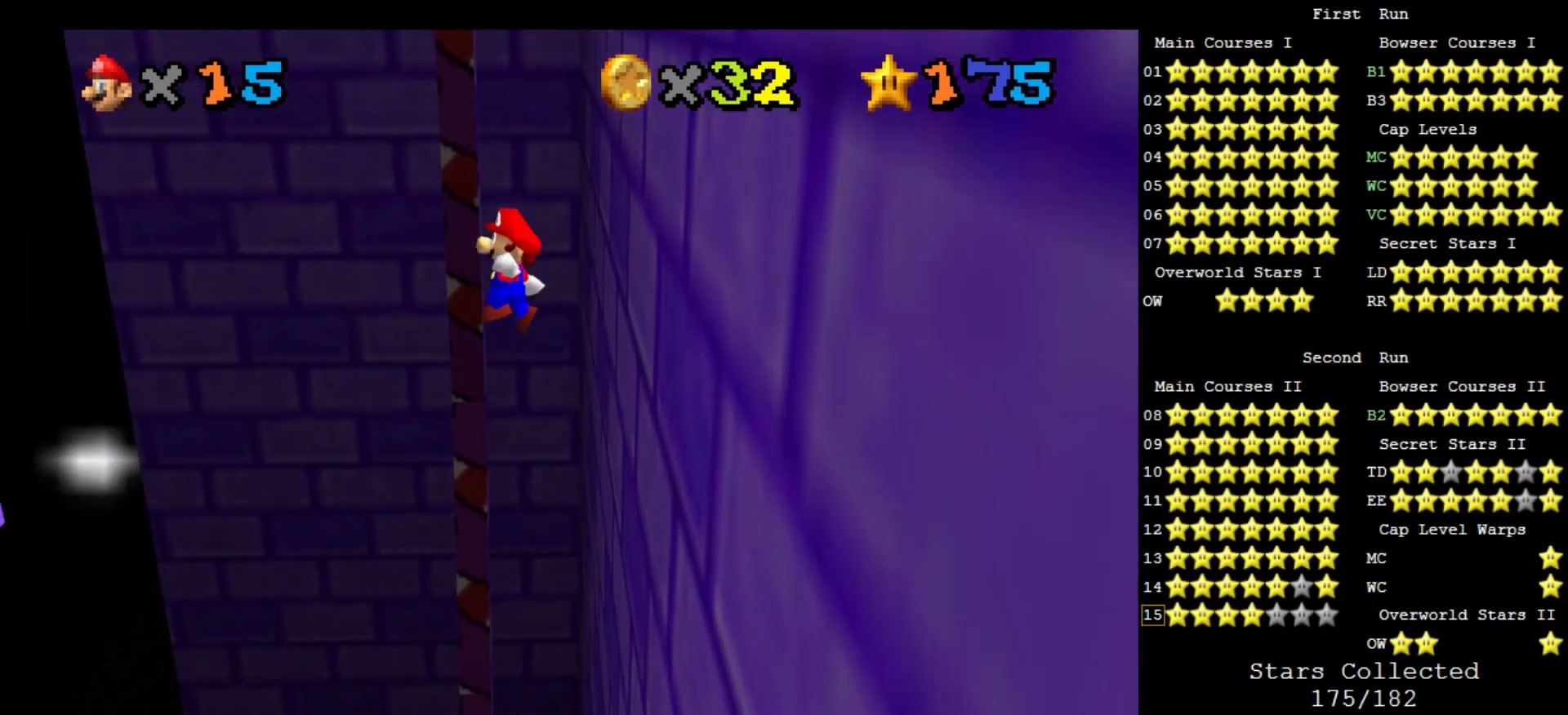
{"buttons": ["A"], "left_stick": "down", "events": [[267, "A", "up"], [433, "A", "down"]]}
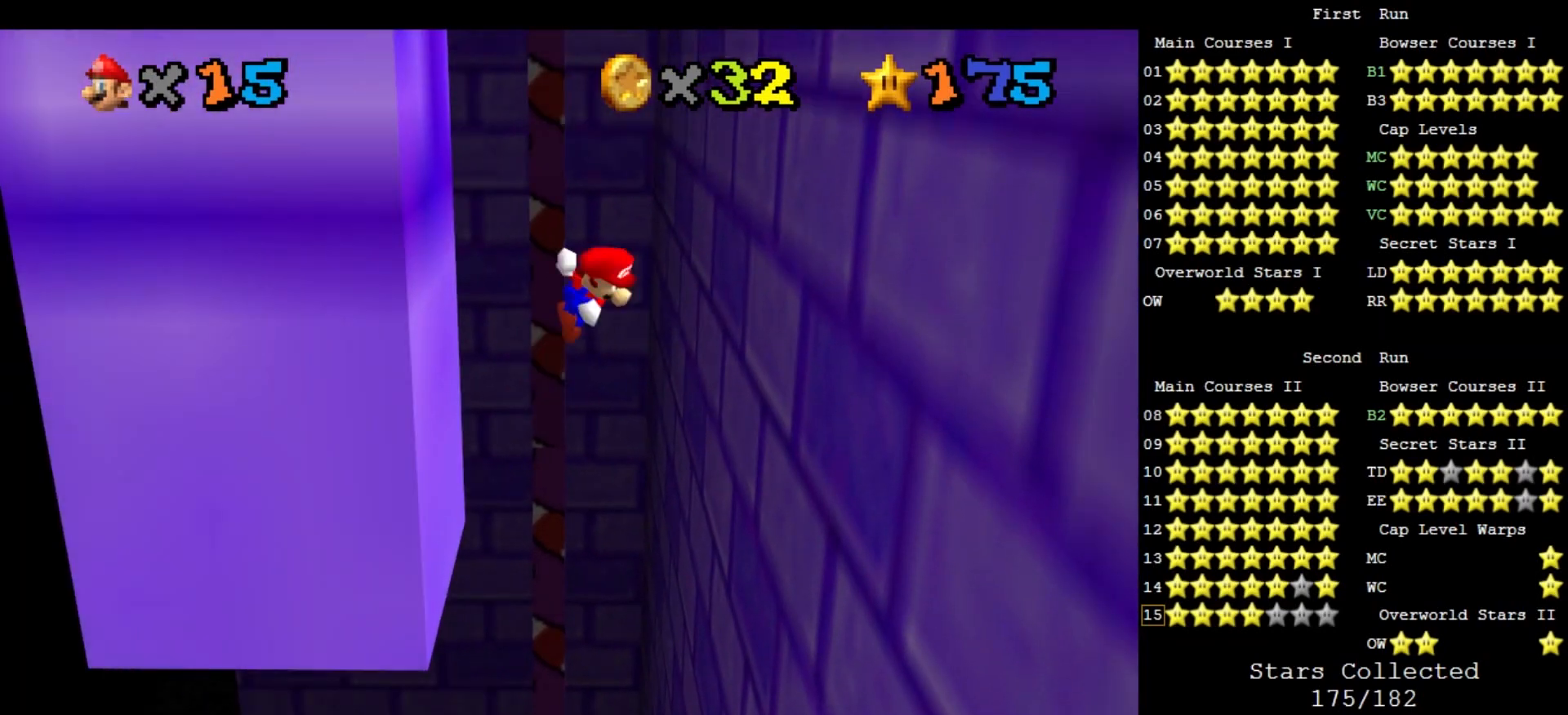
{"buttons": ["A"], "left_stick": "down", "events": []}
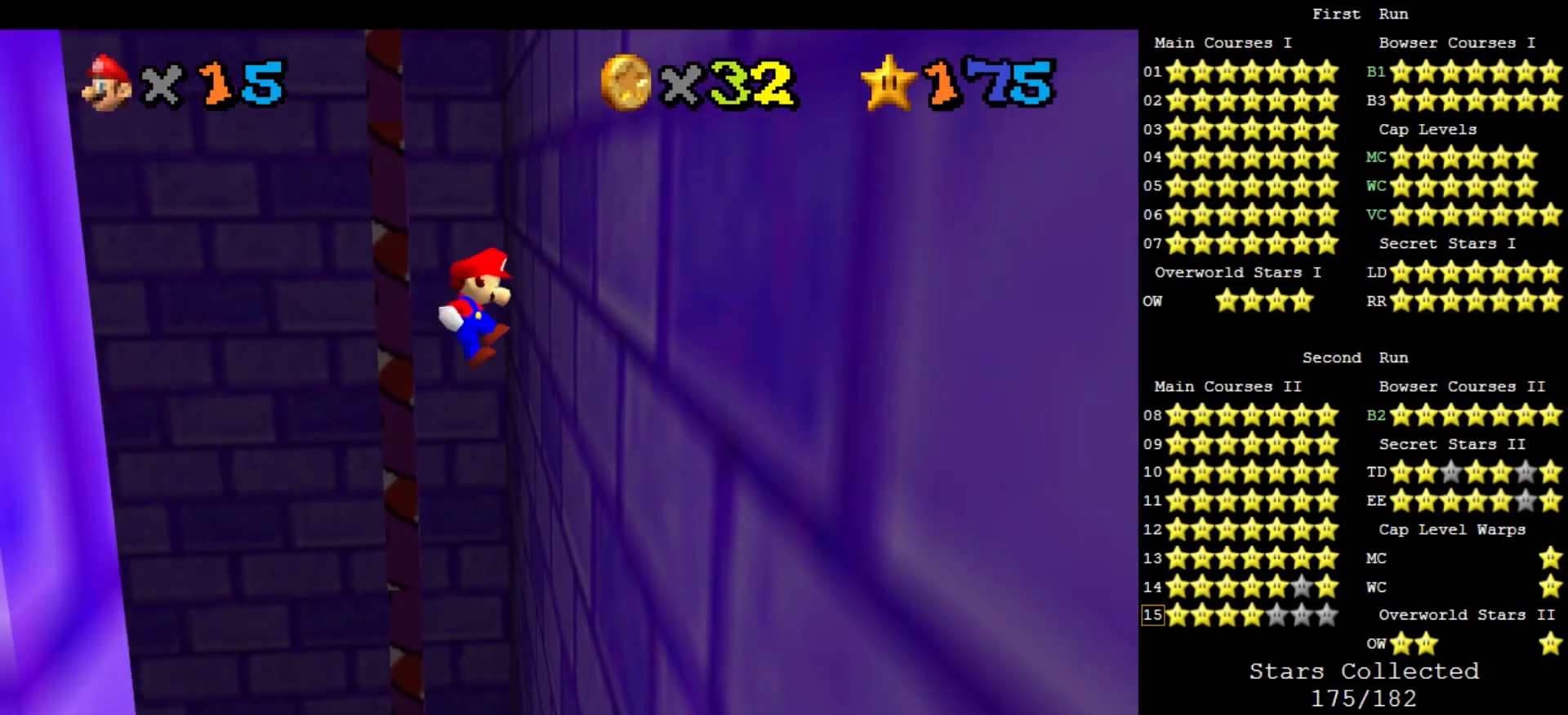
{"buttons": [], "left_stick": "down-right", "events": [[33, "left_stick", "down-right"], [67, "A", "up"]]}
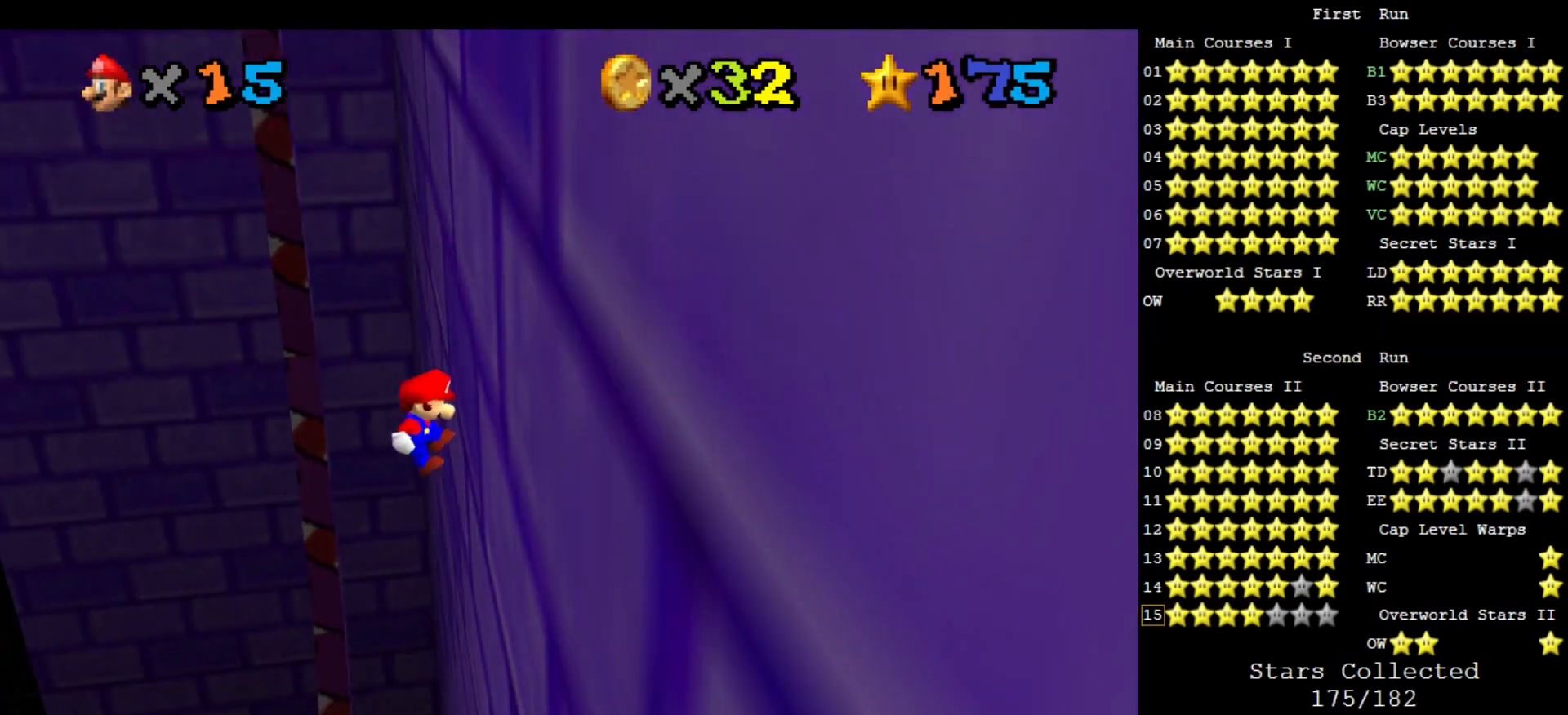
{"buttons": ["A"], "left_stick": "down-left", "events": [[233, "A", "down"], [233, "left_stick", "down-left"]]}
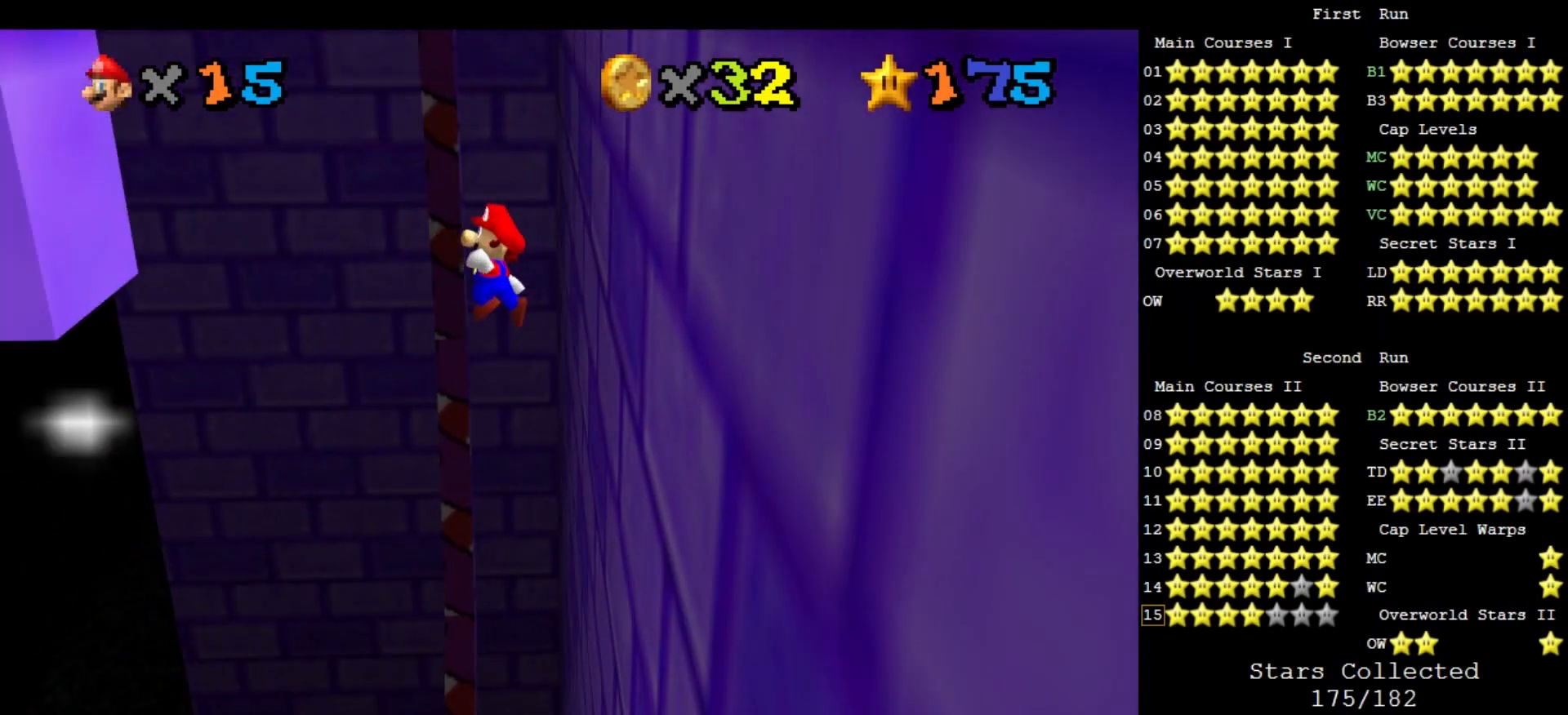
{"buttons": ["A"], "left_stick": "down-right", "events": [[300, "A", "up"], [367, "left_stick", "down"], [400, "A", "down"], [500, "left_stick", "down-right"]]}
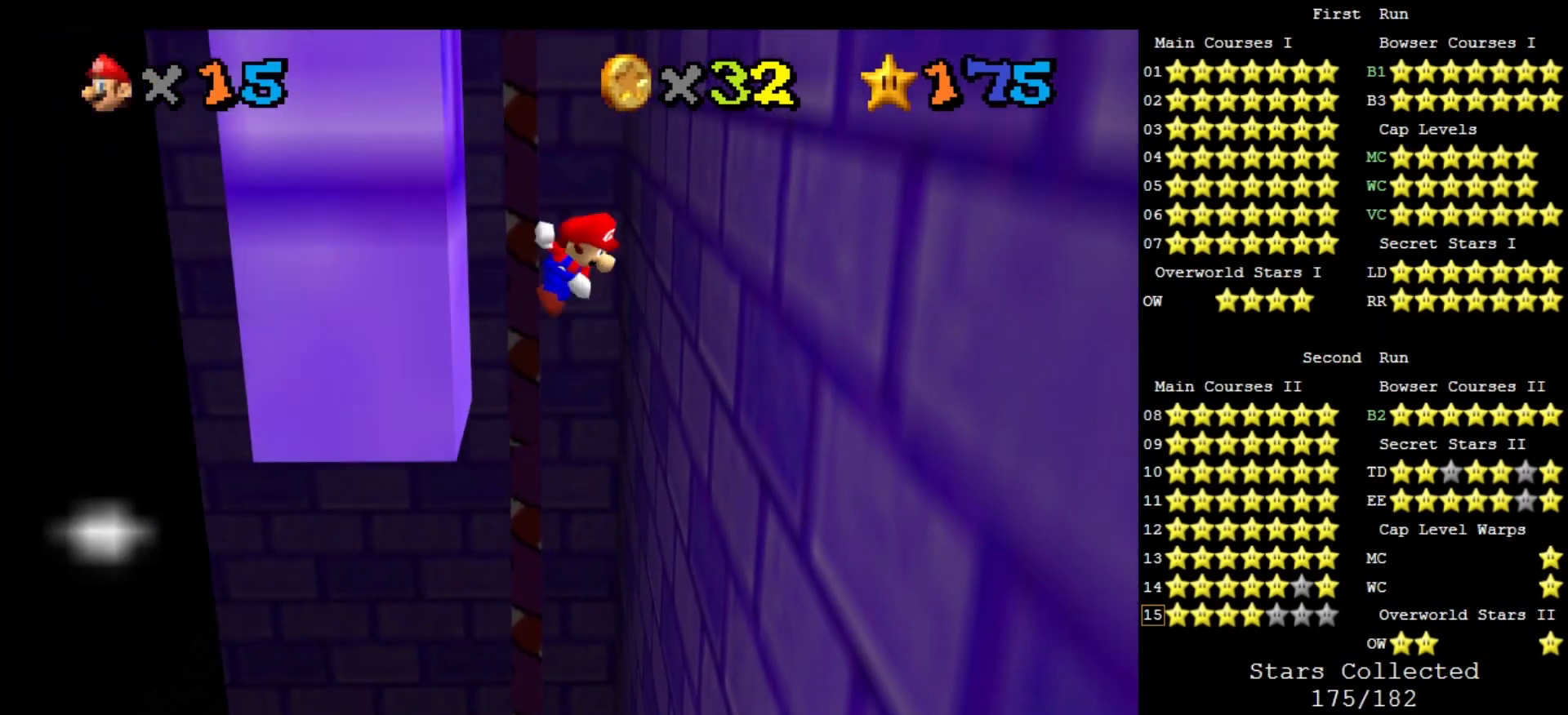
{"buttons": ["C_DOWN", "C_RIGHT"], "left_stick": "down-right", "events": [[333, "A", "up"], [467, "C_DOWN", "down"], [467, "C_RIGHT", "down"]]}
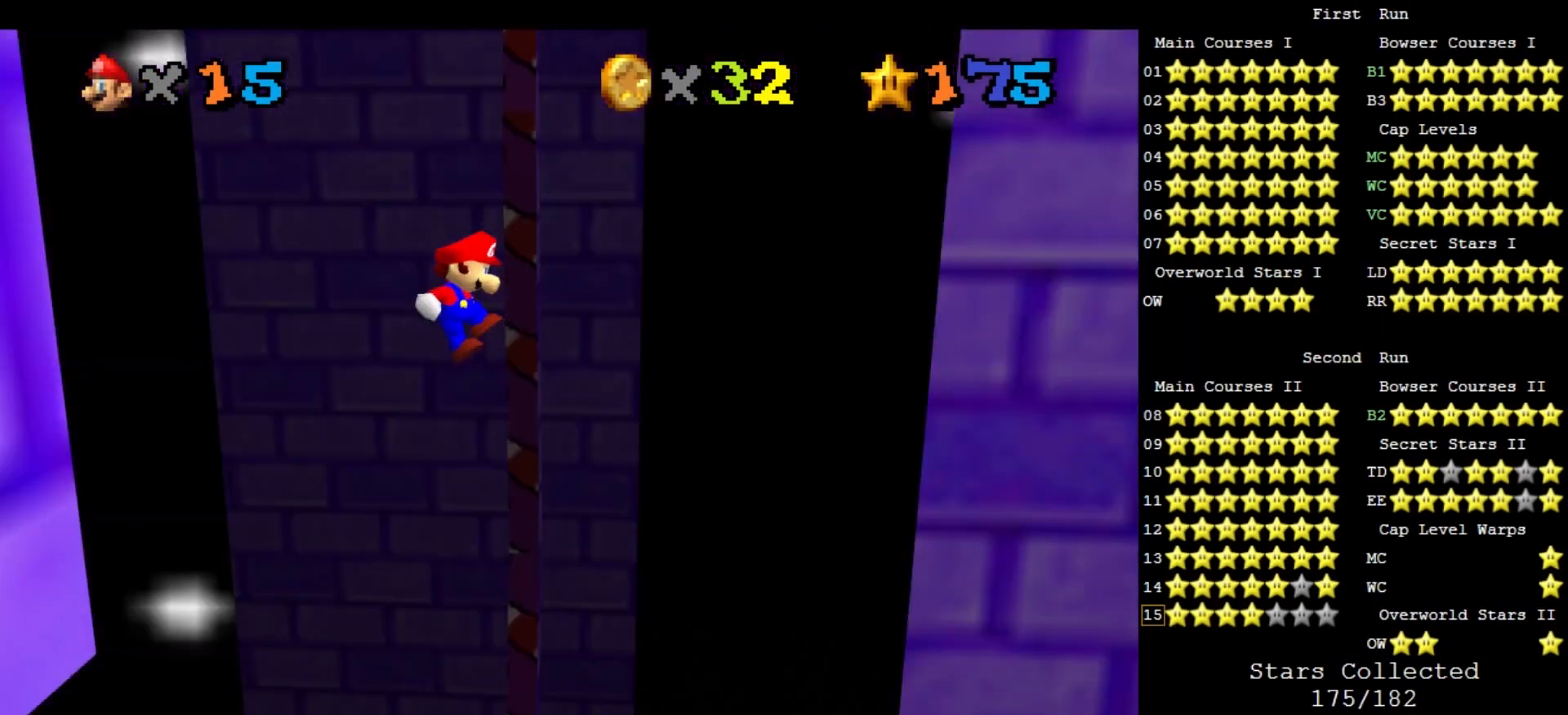
{"buttons": ["A"], "left_stick": "up-left", "events": [[33, "left_stick", "center"], [67, "C_DOWN", "up"], [100, "C_RIGHT", "up"], [233, "A", "down"], [233, "left_stick", "left"], [467, "left_stick", "up-left"]]}
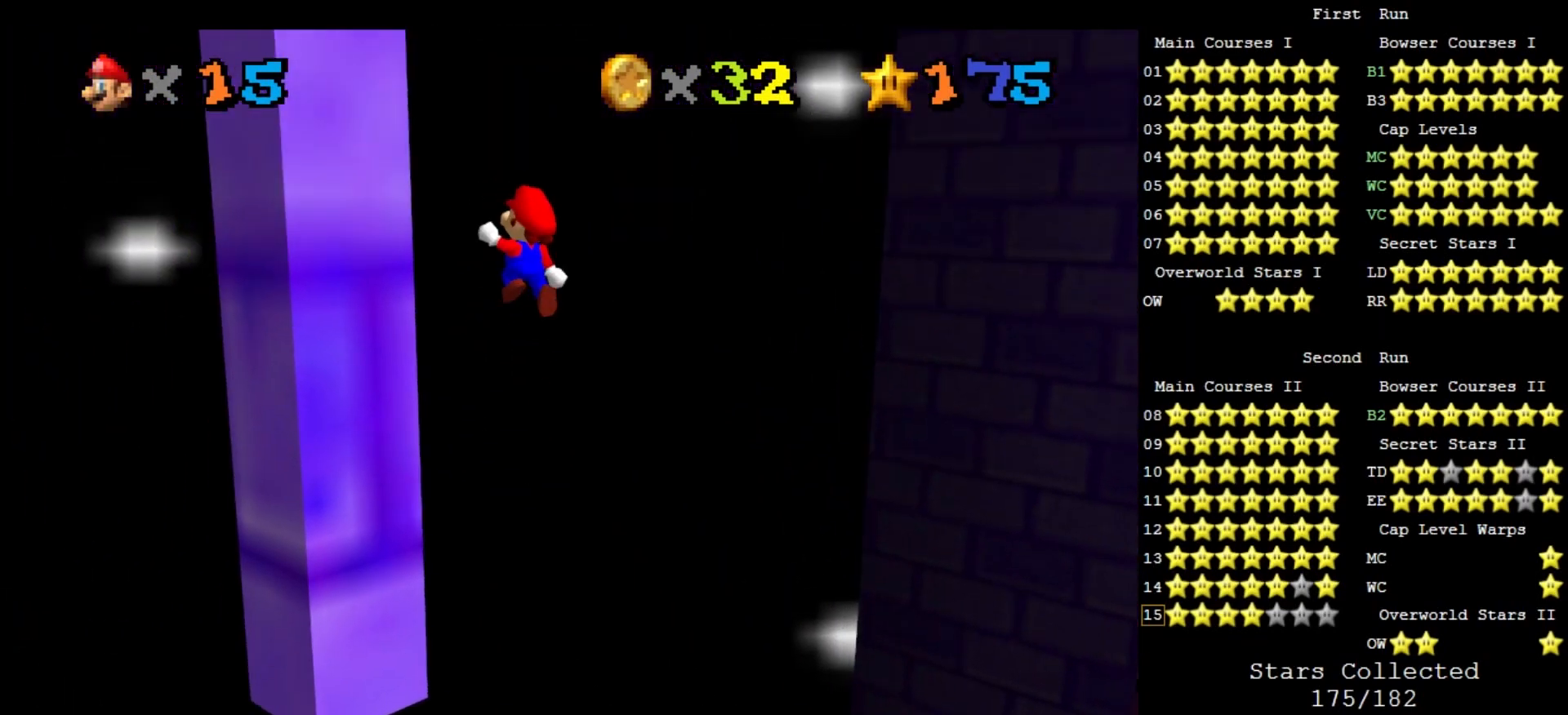
{"buttons": ["A"], "left_stick": "right", "events": [[100, "A", "up"], [233, "C_DOWN", "down"], [233, "C_LEFT", "down"], [300, "C_DOWN", "up"], [300, "C_LEFT", "up"], [333, "left_stick", "center"], [400, "A", "down"], [400, "left_stick", "right"]]}
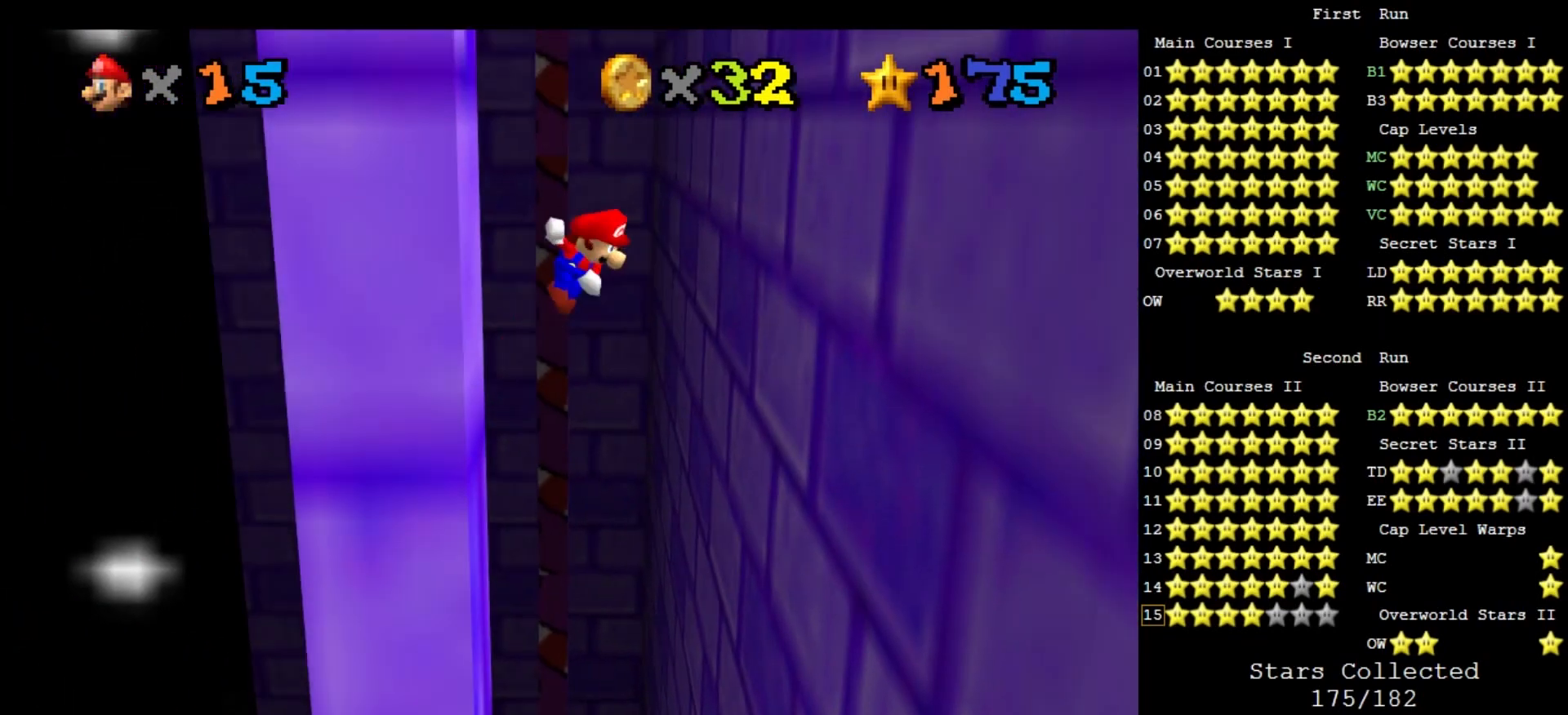
{"buttons": [], "left_stick": "right", "events": [[367, "A", "up"]]}
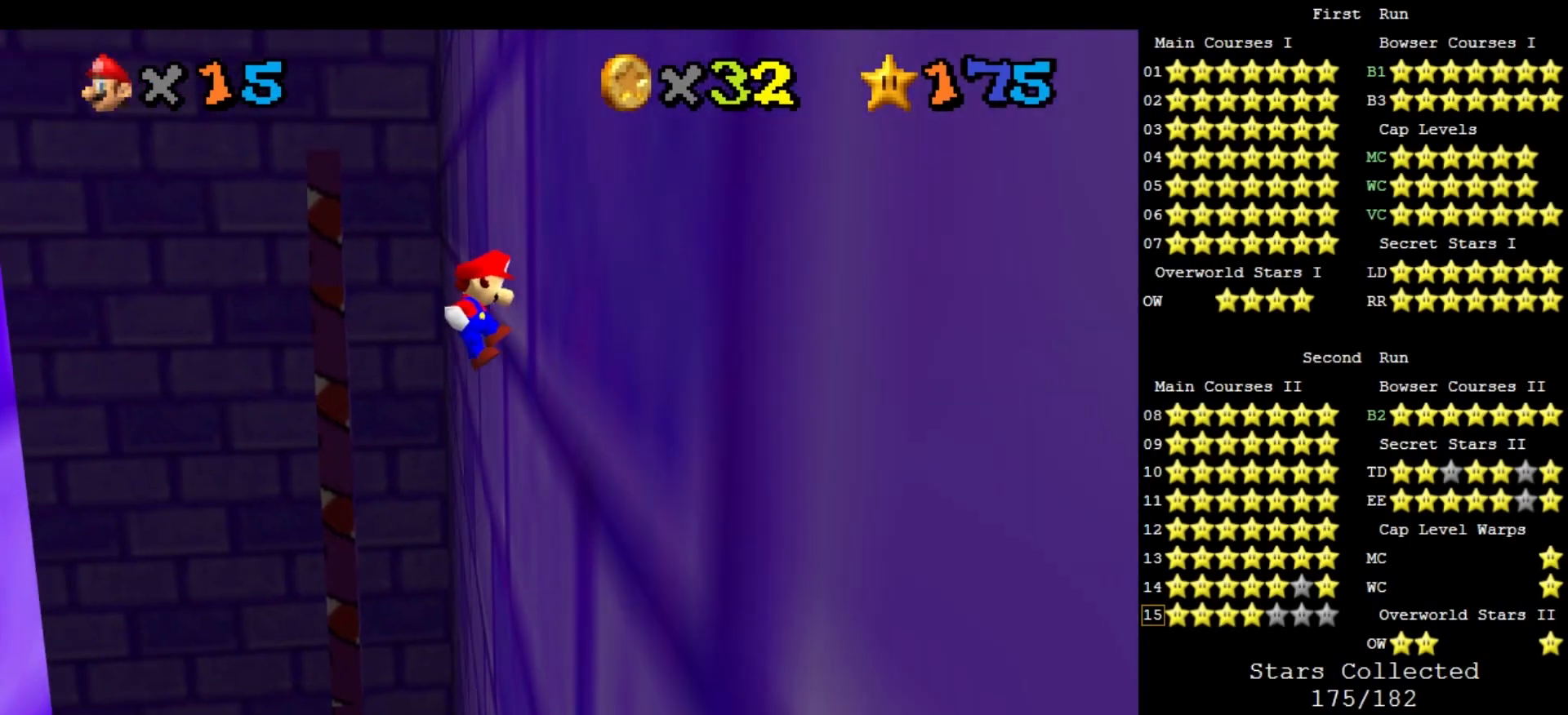
{"buttons": ["A"], "left_stick": "left", "events": [[33, "left_stick", "center"], [100, "A", "down"], [100, "left_stick", "left"]]}